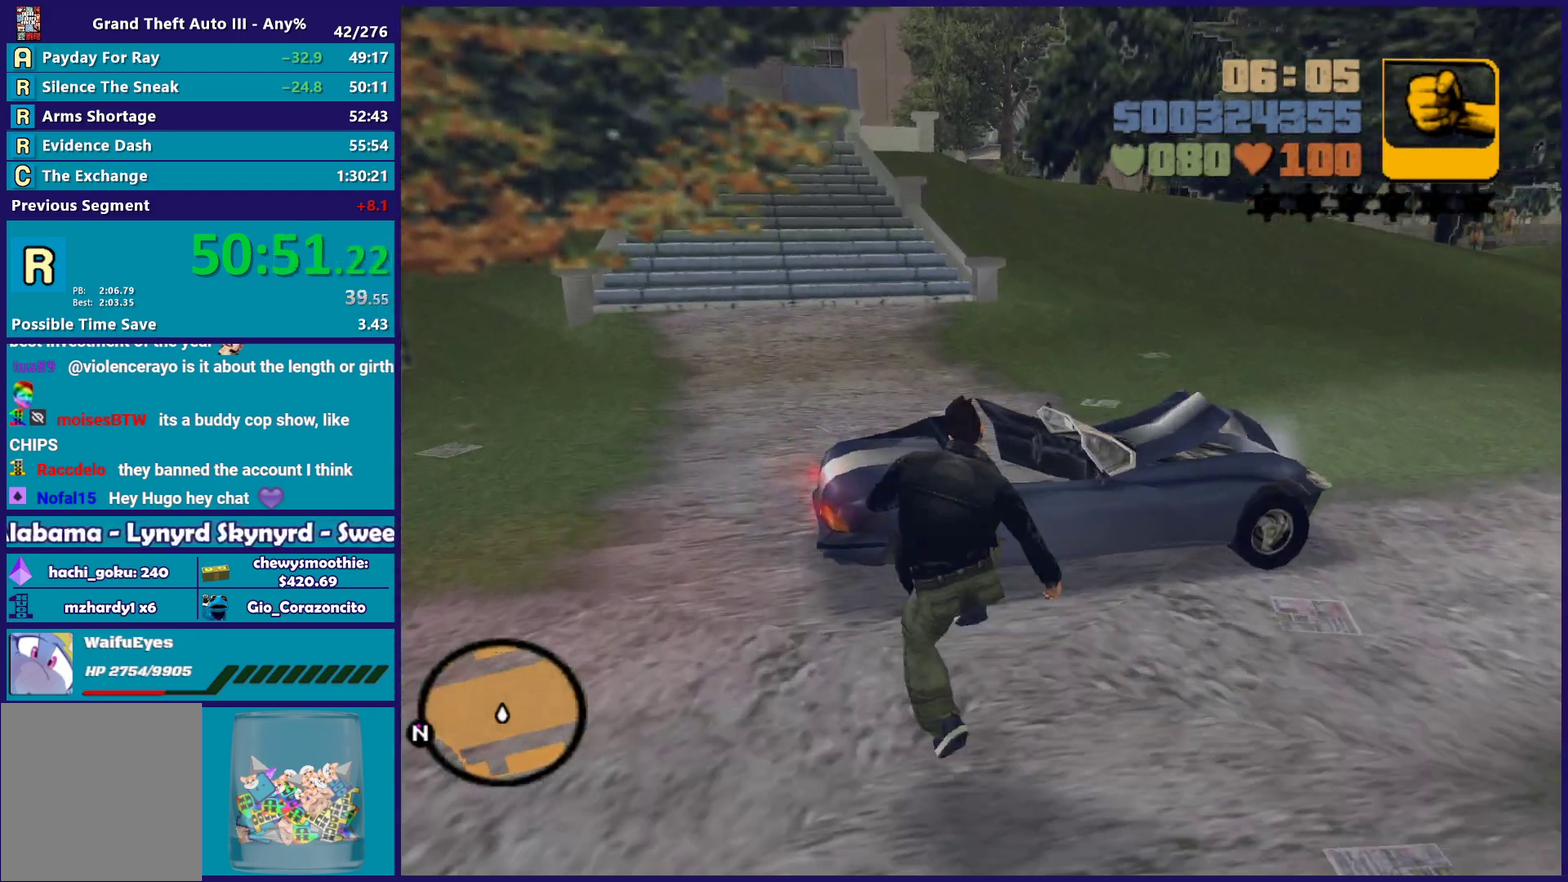
Gameplay with a controller (Xbox layout); each line is a JSON object with the inputs held at the frame after it. "events" lists button and stick changes between this image and that frame as [ms after this image, input, new state], when the widget could be followed in between. Not read: START.
{"buttons": [], "left_stick": "up-left", "right_stick": "right", "events": [[217, "right_stick", "right"]]}
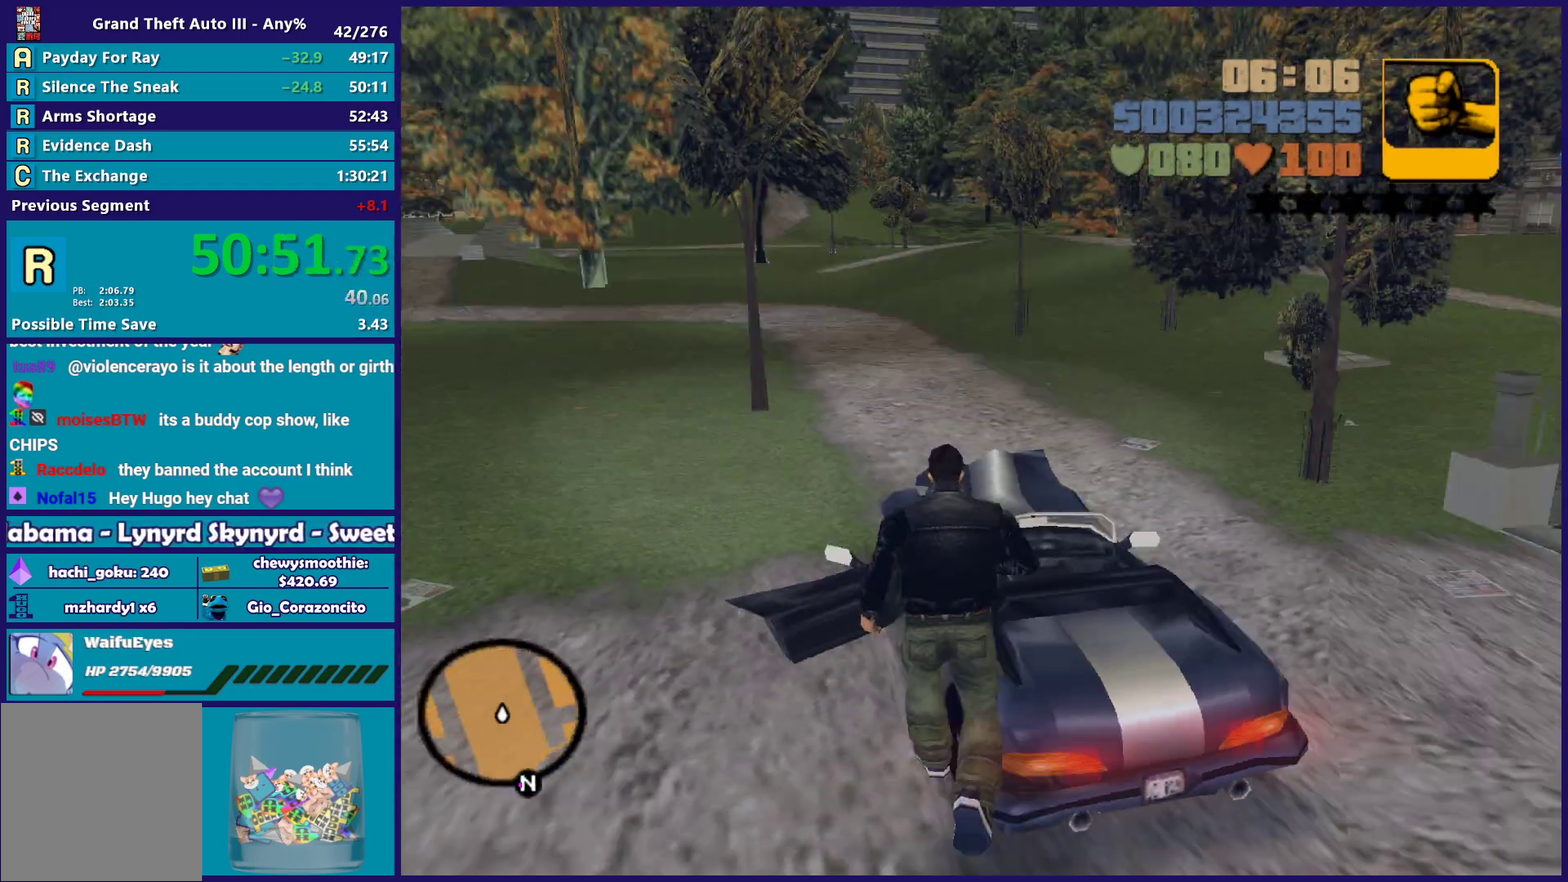
{"buttons": ["Y"], "left_stick": "up-right", "right_stick": "center", "events": [[33, "right_stick", "center"], [183, "left_stick", "up"], [317, "Y", "down"], [450, "Y", "up"], [483, "left_stick", "up-right"], [500, "Y", "down"]]}
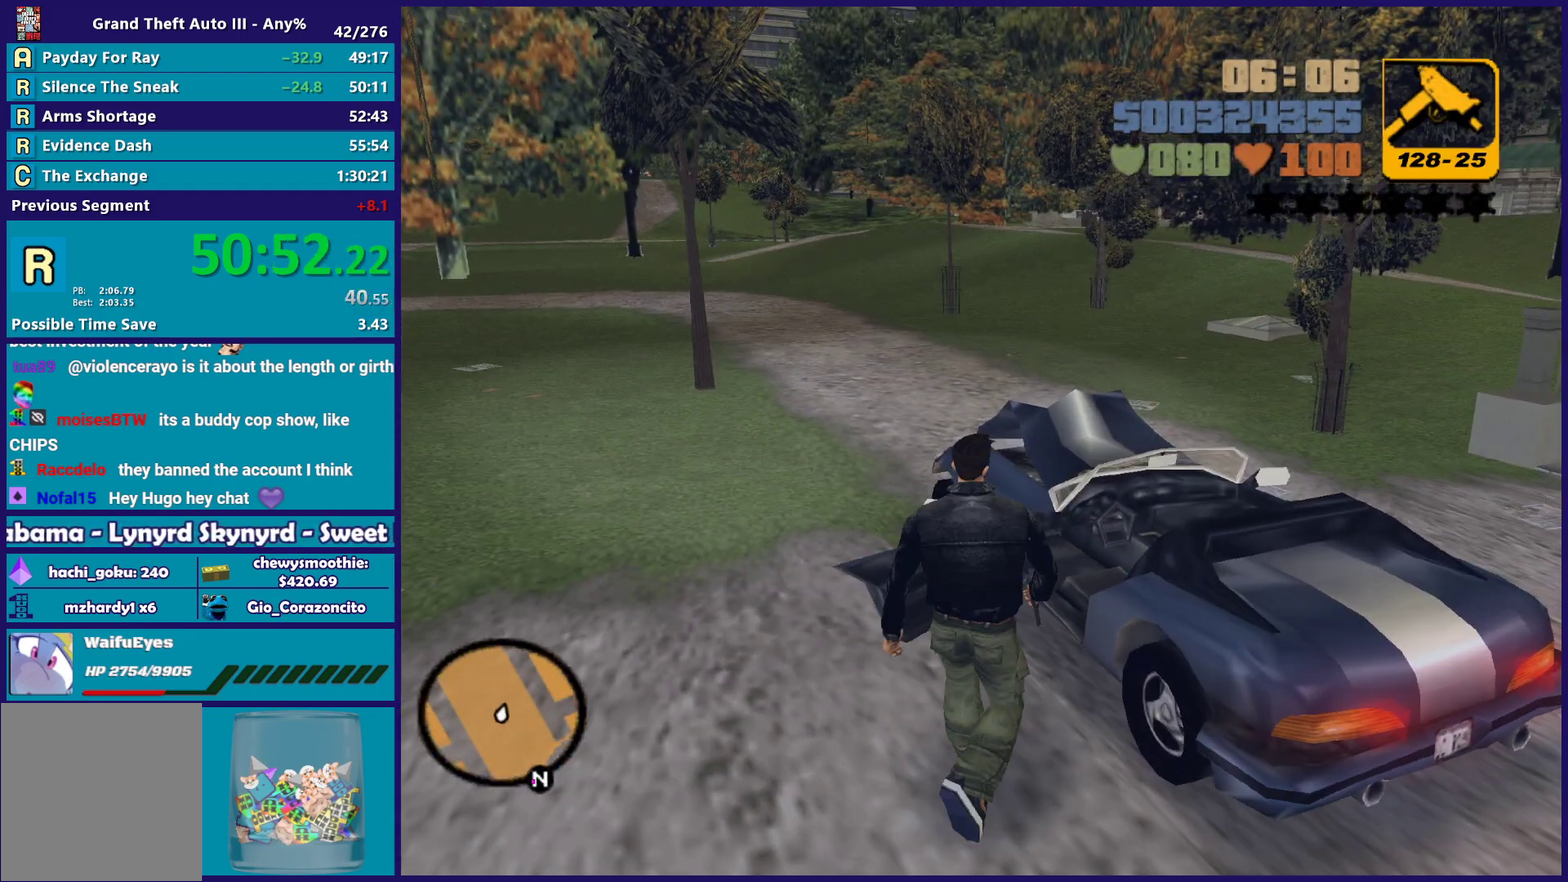
{"buttons": [], "left_stick": "center", "right_stick": "center", "events": [[133, "left_stick", "center"], [150, "Y", "up"], [300, "right_stick", "up"], [400, "right_stick", "up-right"], [483, "right_stick", "center"]]}
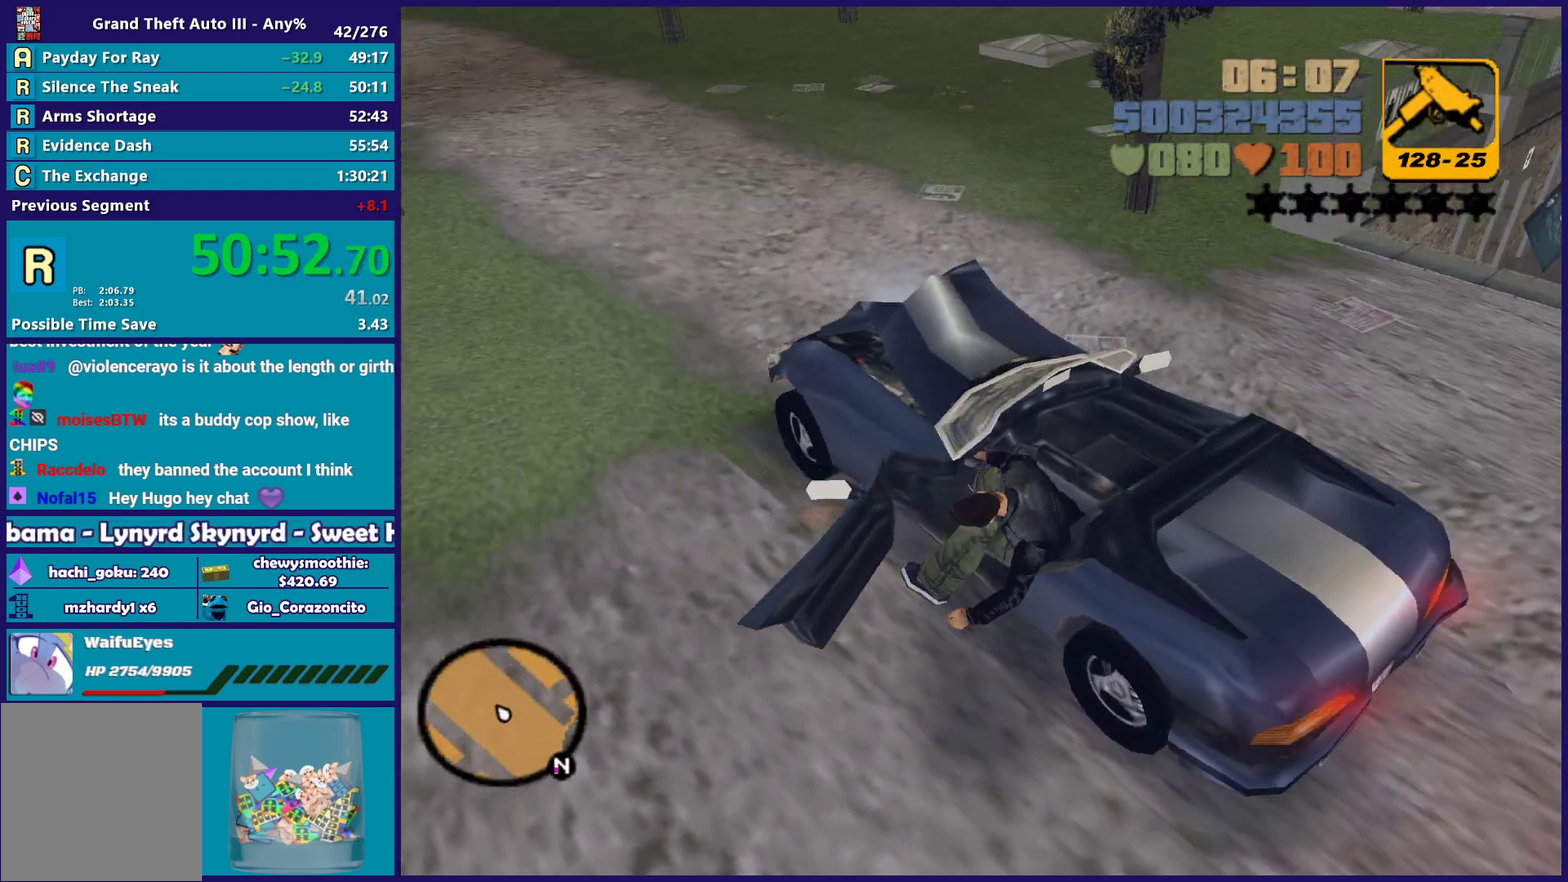
{"buttons": ["R2"], "left_stick": "center", "right_stick": "center", "events": [[83, "A", "down"], [100, "R2", "down"], [300, "A", "up"]]}
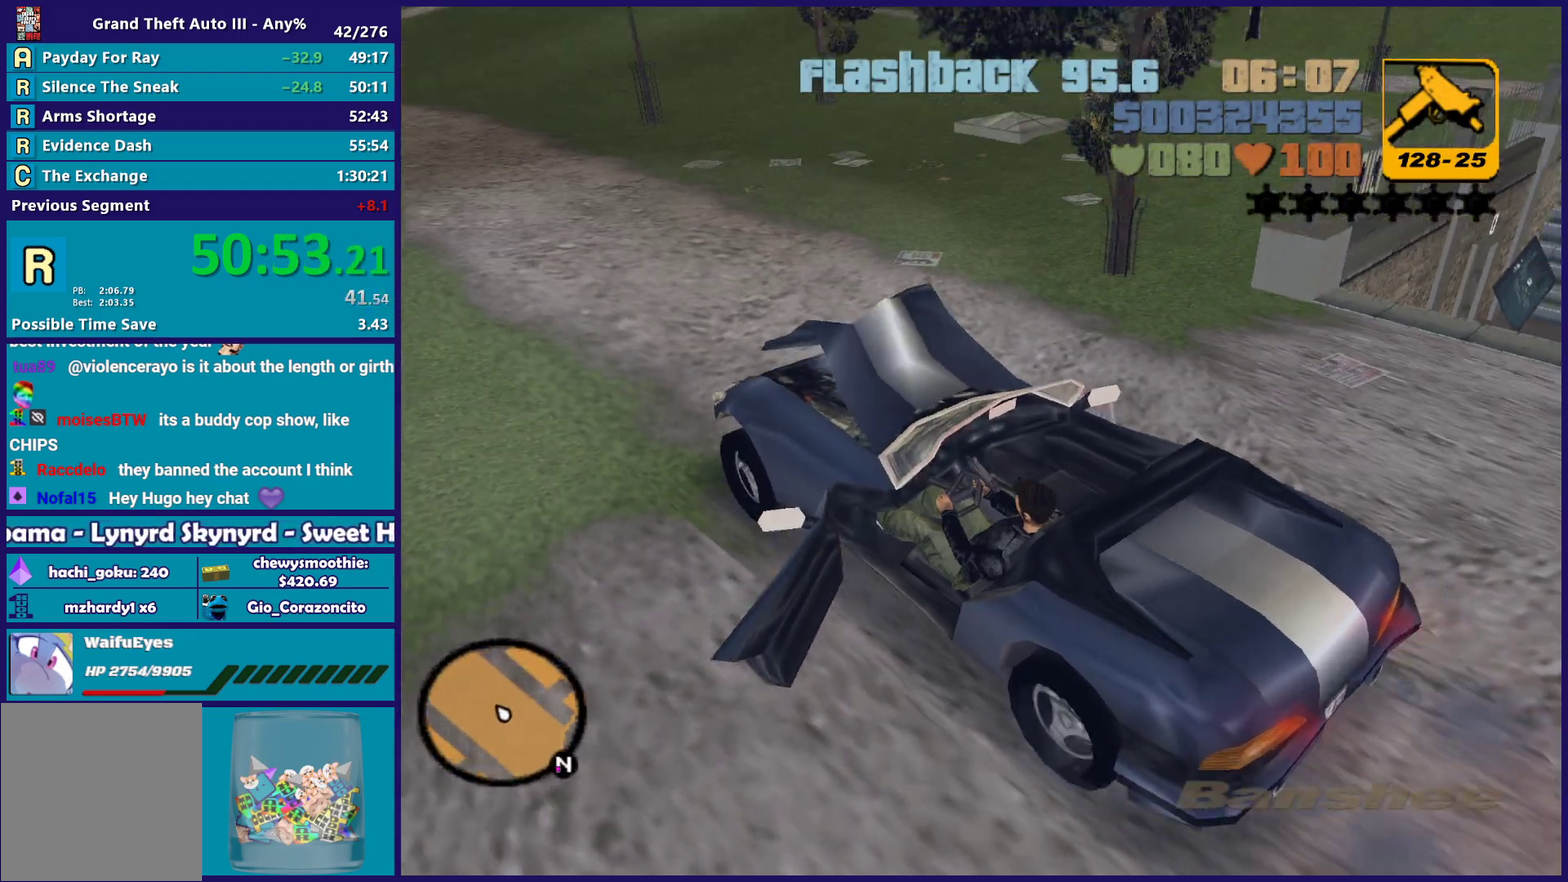
{"buttons": ["R2"], "left_stick": "center", "right_stick": "center", "events": []}
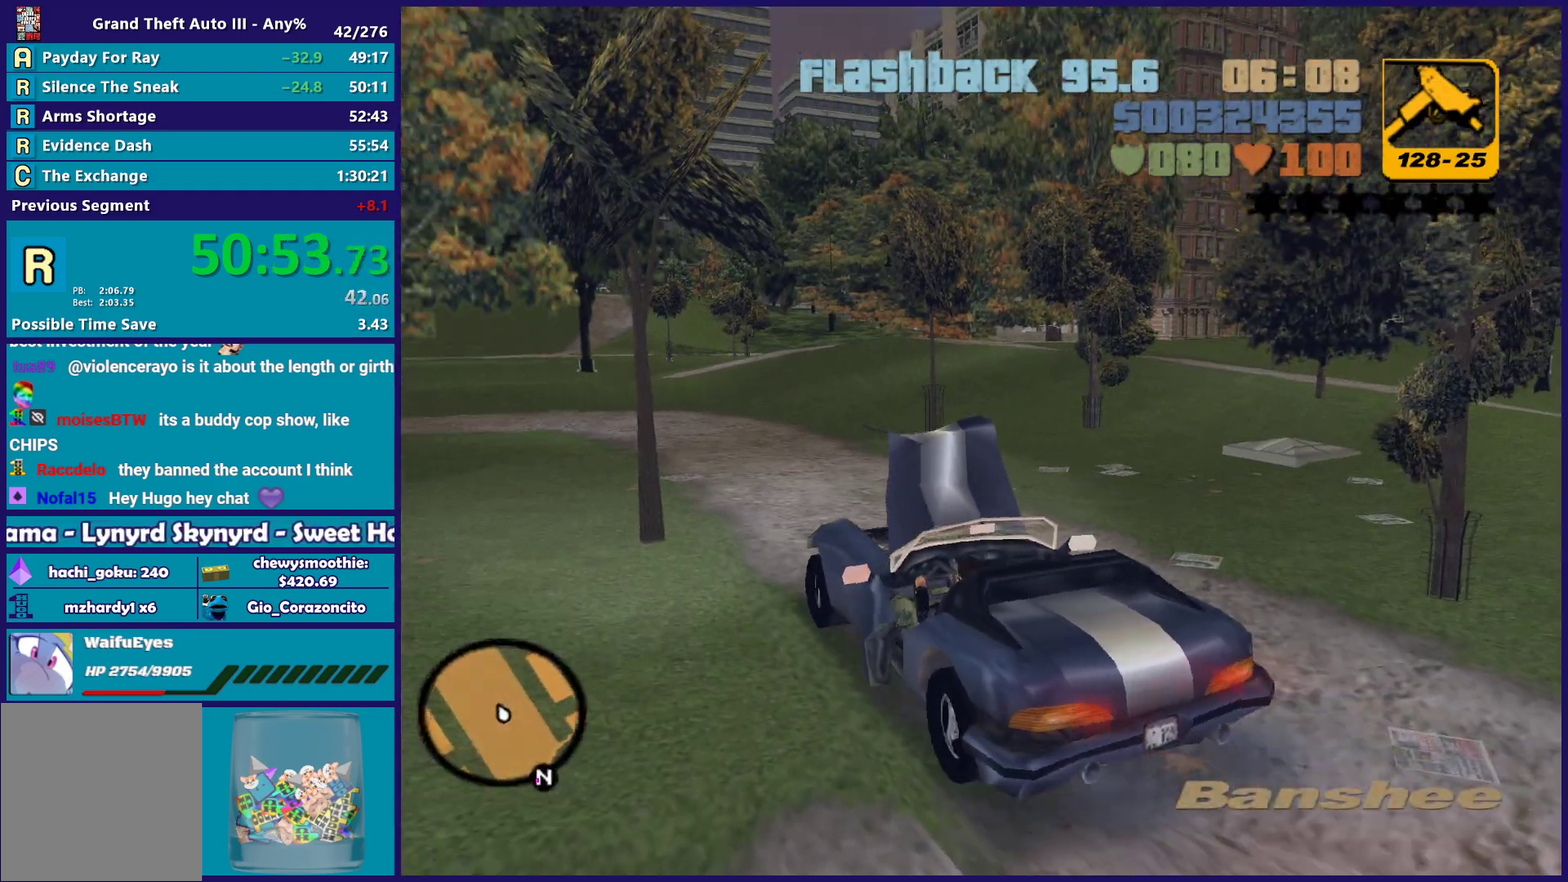
{"buttons": ["R2"], "left_stick": "right", "right_stick": "center", "events": [[17, "left_stick", "right"], [117, "left_stick", "center"], [483, "left_stick", "right"]]}
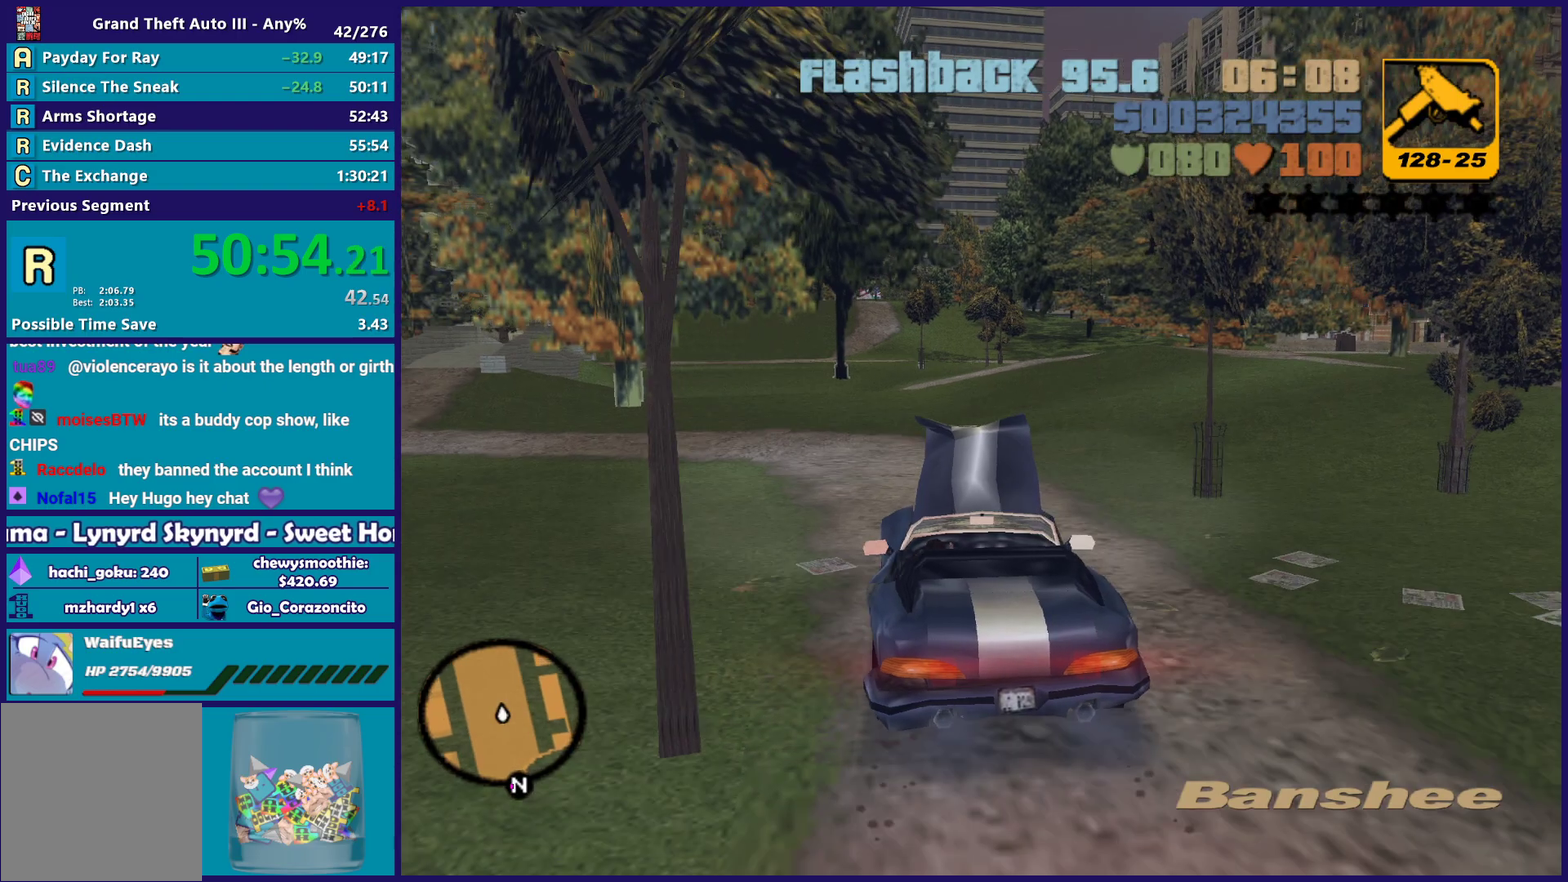
{"buttons": [], "left_stick": "down-right", "right_stick": "right", "events": [[83, "R2", "up"], [167, "left_stick", "center"], [250, "left_stick", "down-right"], [500, "right_stick", "right"]]}
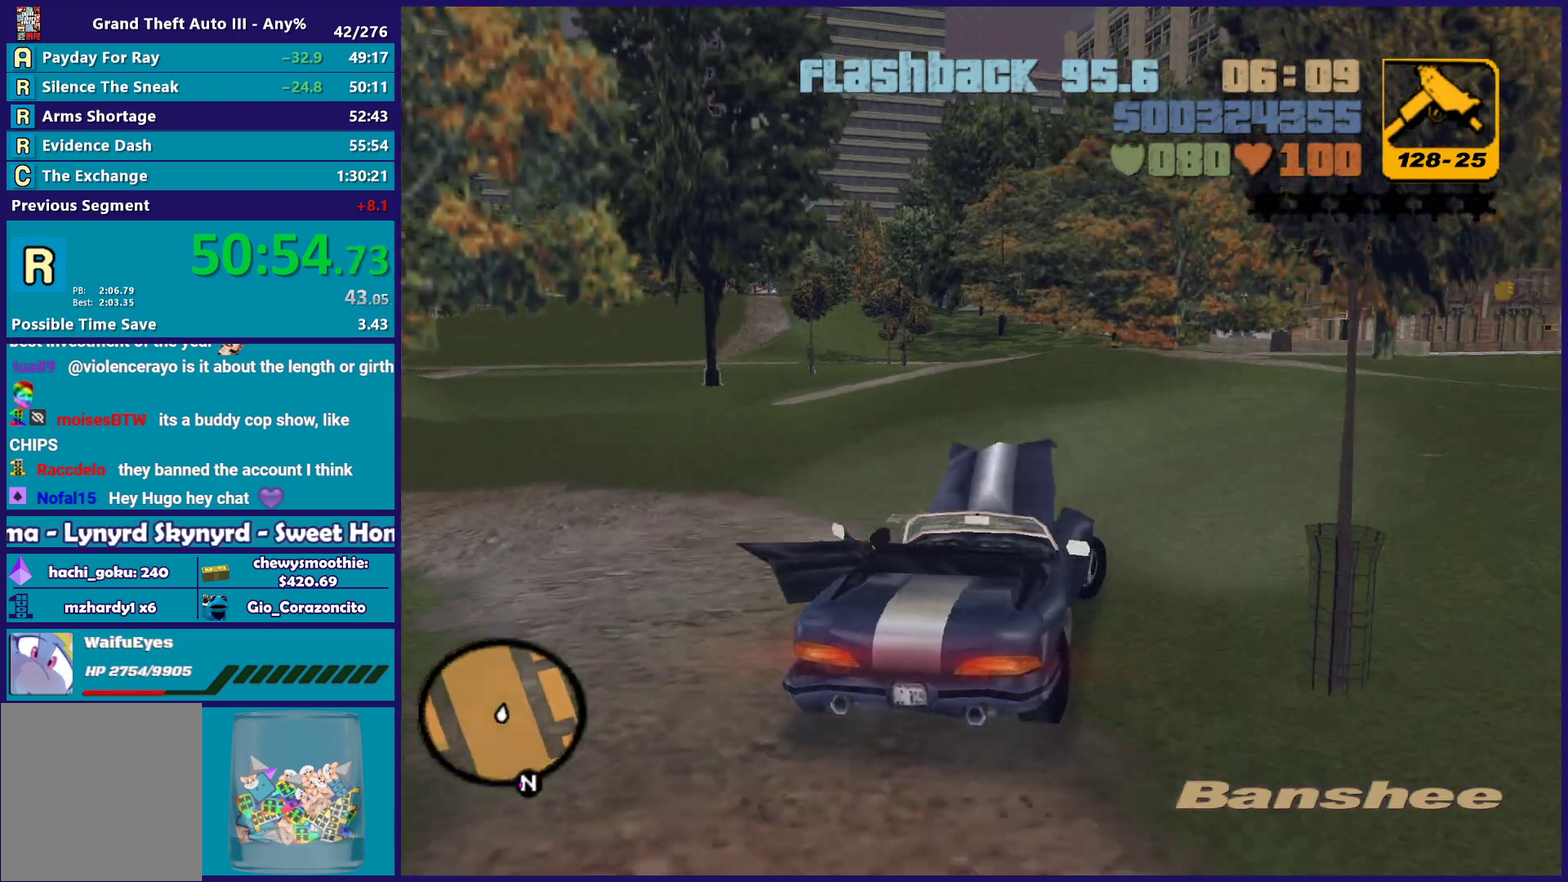
{"buttons": ["R2"], "left_stick": "center", "right_stick": "center", "events": [[117, "left_stick", "center"], [183, "right_stick", "center"], [250, "R2", "down"], [300, "left_stick", "right"], [500, "left_stick", "center"]]}
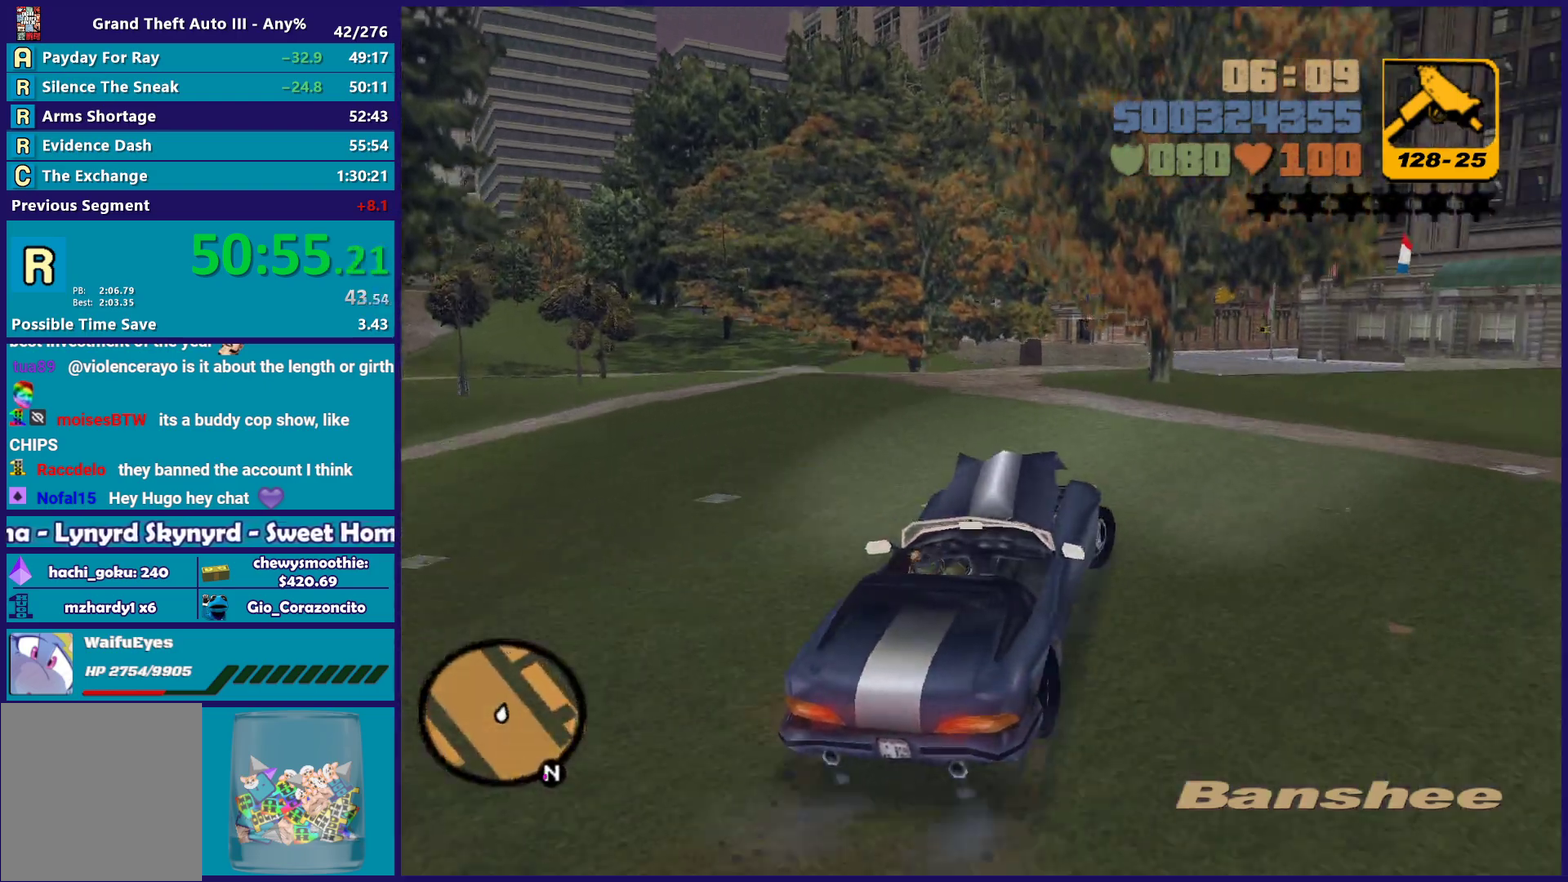
{"buttons": ["R2"], "left_stick": "center", "right_stick": "center", "events": [[133, "left_stick", "right"], [267, "R2", "up"], [350, "left_stick", "center"], [383, "R2", "down"]]}
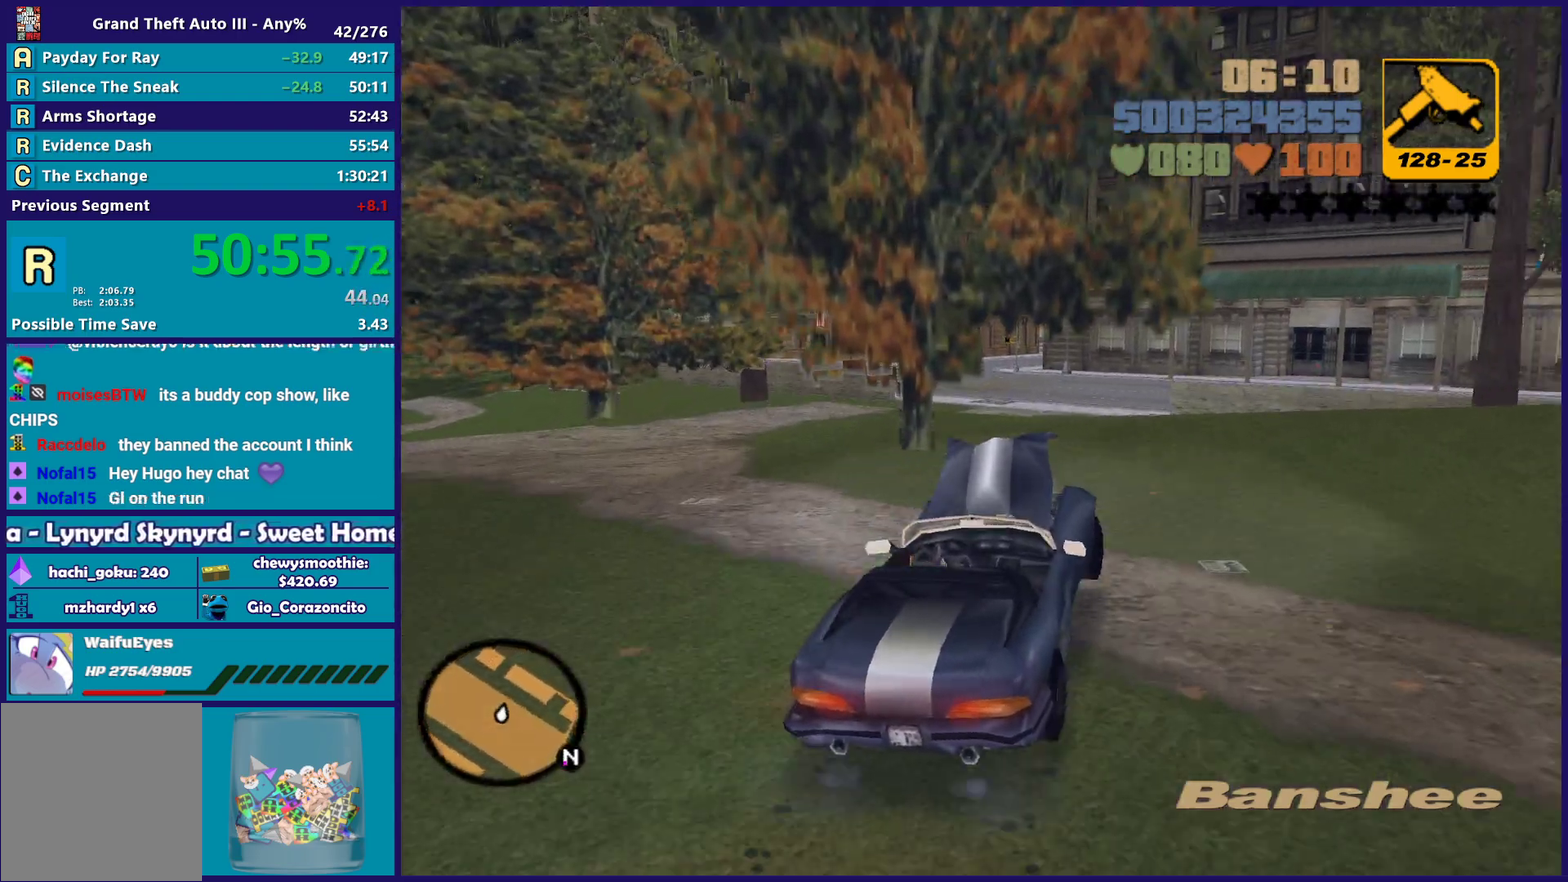
{"buttons": [], "left_stick": "left", "right_stick": "center", "events": [[117, "left_stick", "left"], [483, "R2", "up"]]}
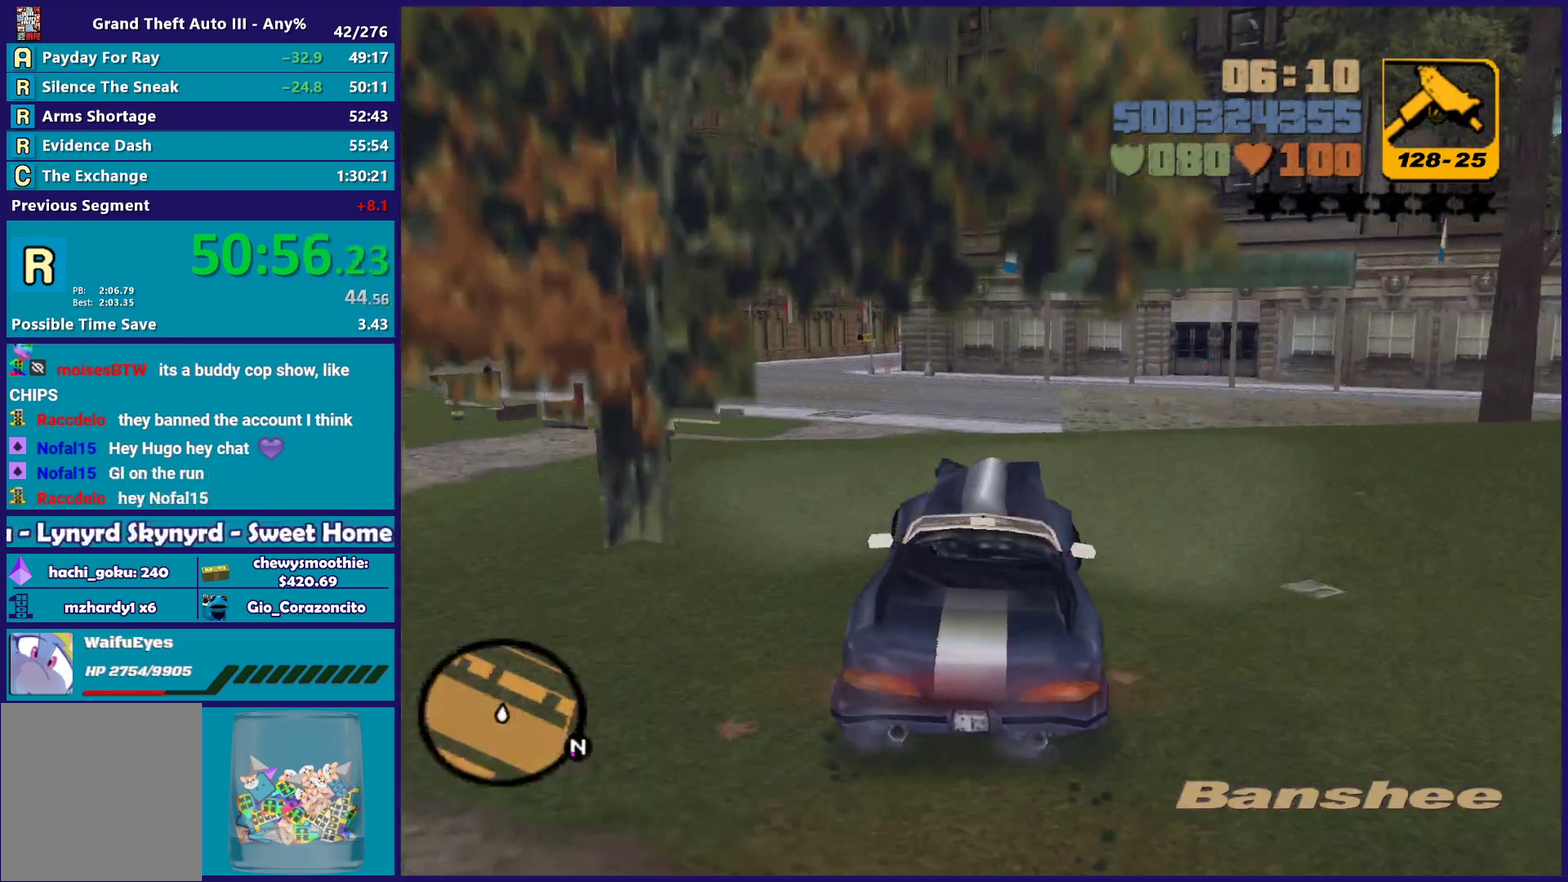
{"buttons": [], "left_stick": "left", "right_stick": "center", "events": [[33, "left_stick", "center"], [117, "left_stick", "left"], [250, "left_stick", "down-right"], [383, "left_stick", "left"]]}
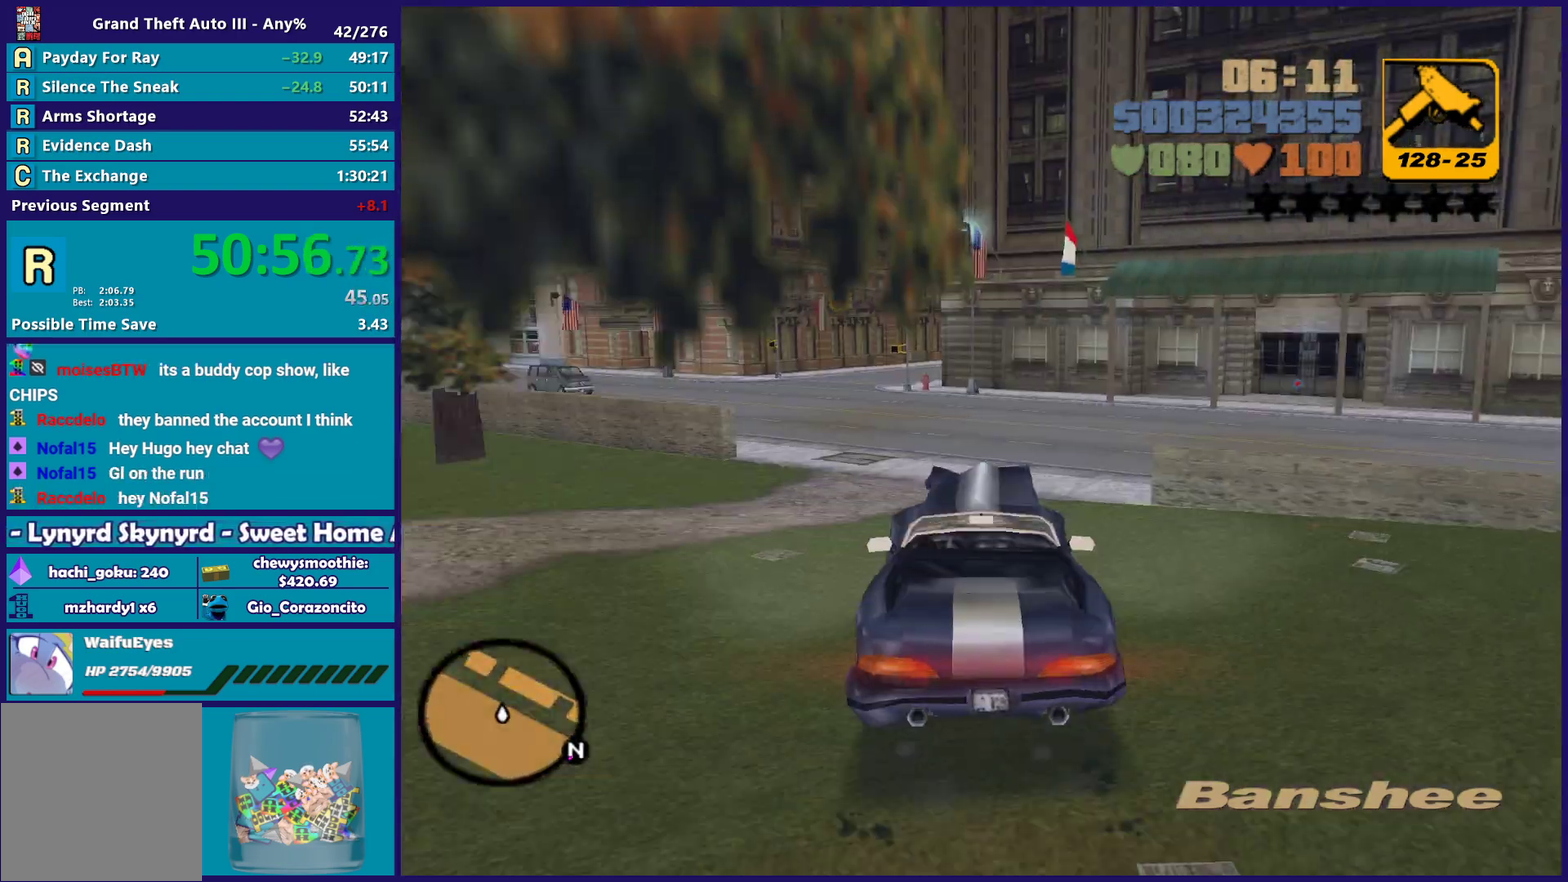
{"buttons": ["R2"], "left_stick": "center", "right_stick": "center", "events": [[67, "left_stick", "center"], [317, "left_stick", "down-right"], [350, "R2", "down"], [467, "left_stick", "center"]]}
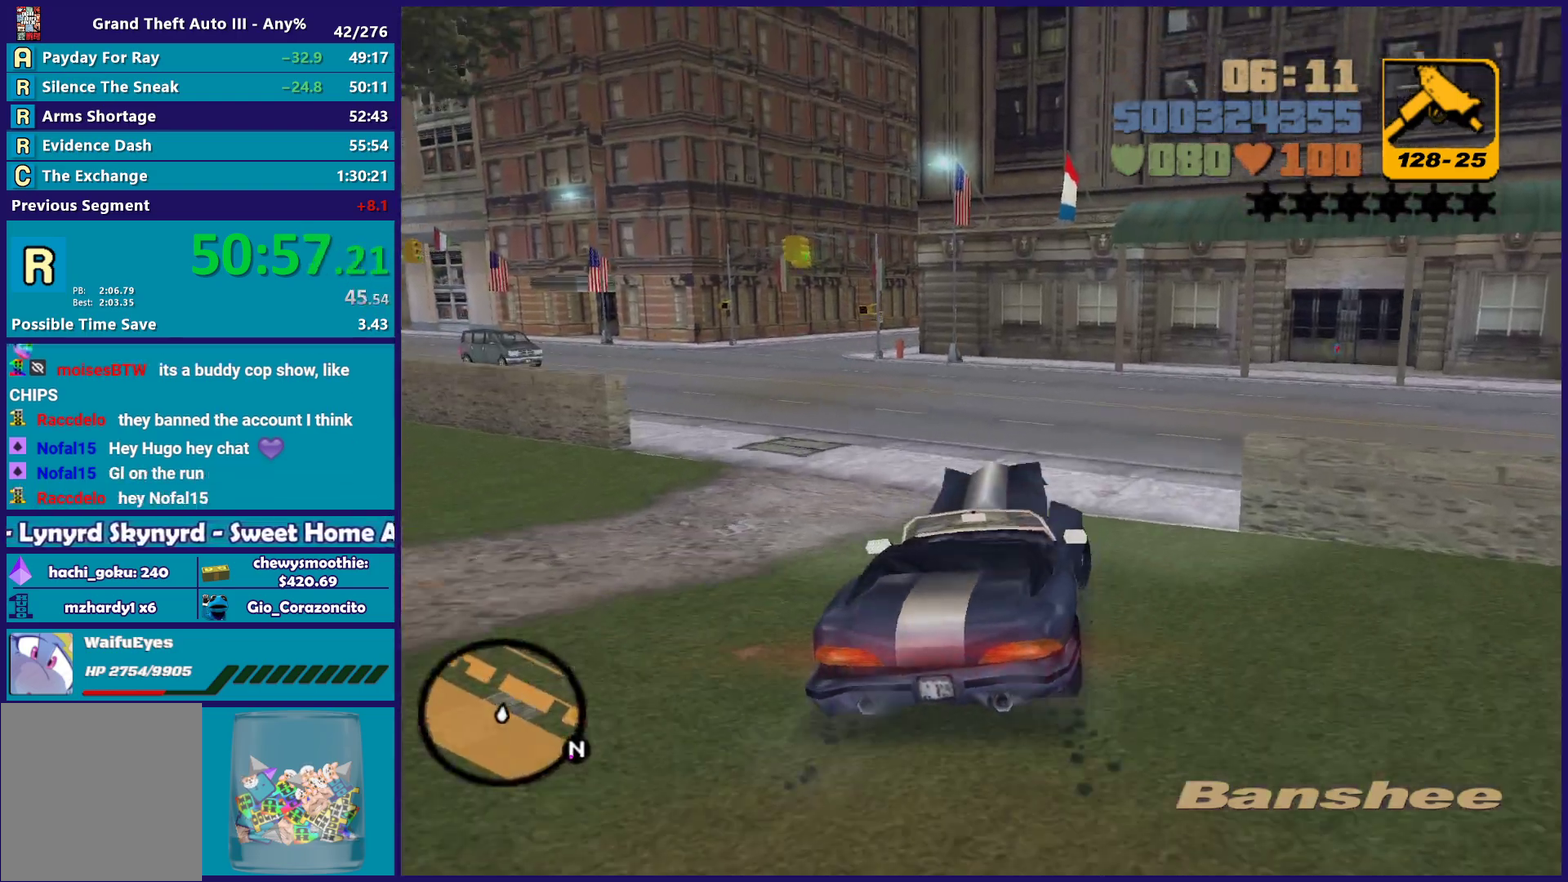
{"buttons": ["R2"], "left_stick": "right", "right_stick": "center", "events": [[67, "R2", "up"], [67, "left_stick", "right"], [150, "A", "down"], [400, "A", "up"], [400, "left_stick", "center"], [467, "R2", "down"], [500, "left_stick", "right"]]}
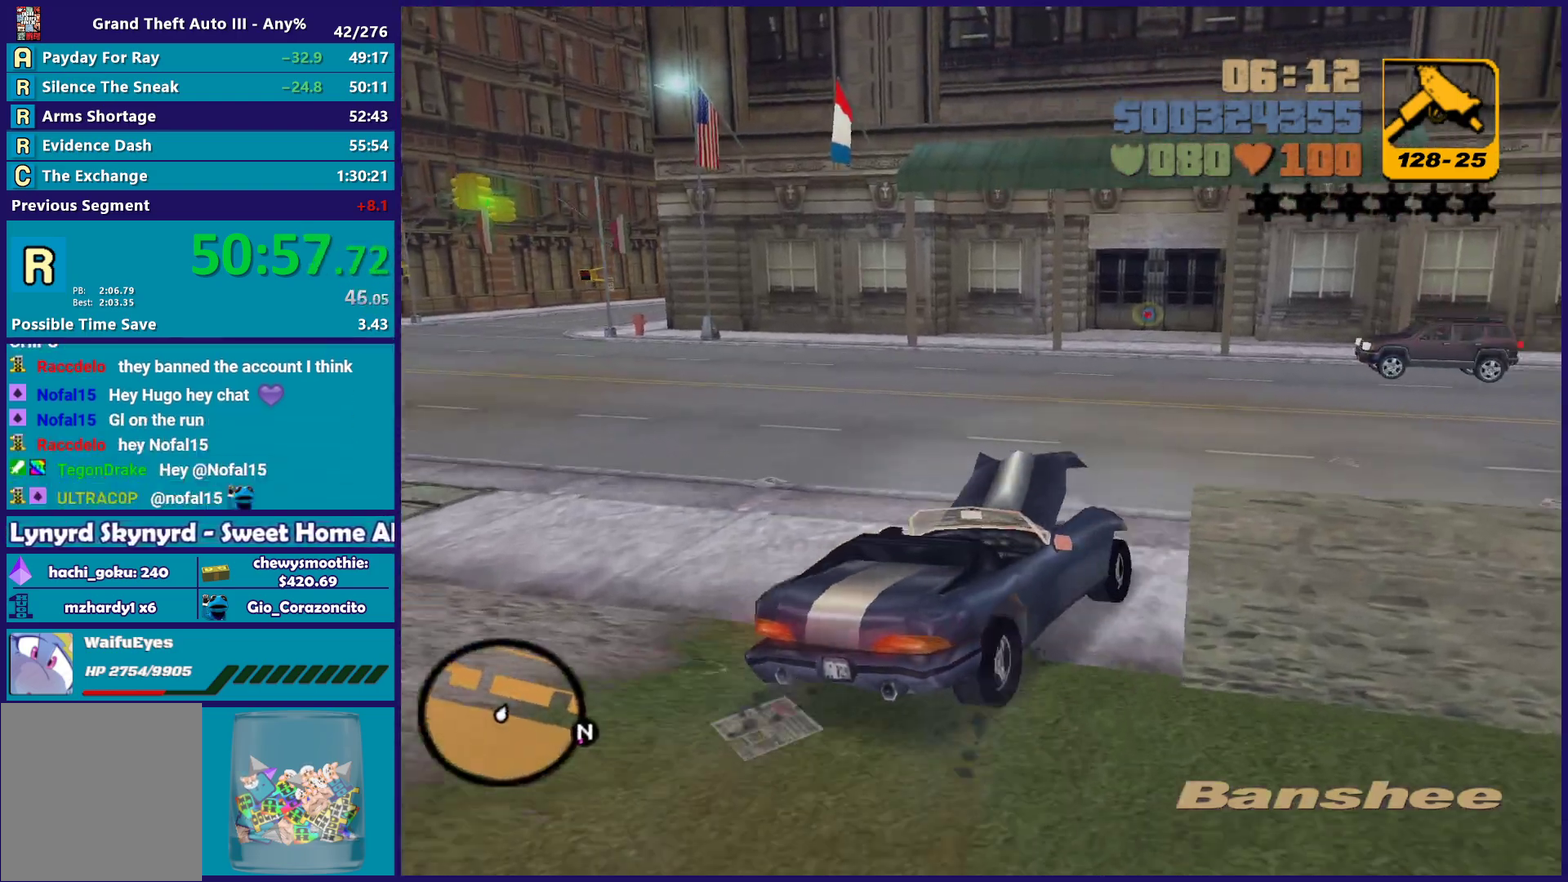
{"buttons": ["R2"], "left_stick": "right", "right_stick": "center", "events": [[350, "left_stick", "center"], [367, "R2", "up"], [450, "R2", "down"], [467, "left_stick", "right"]]}
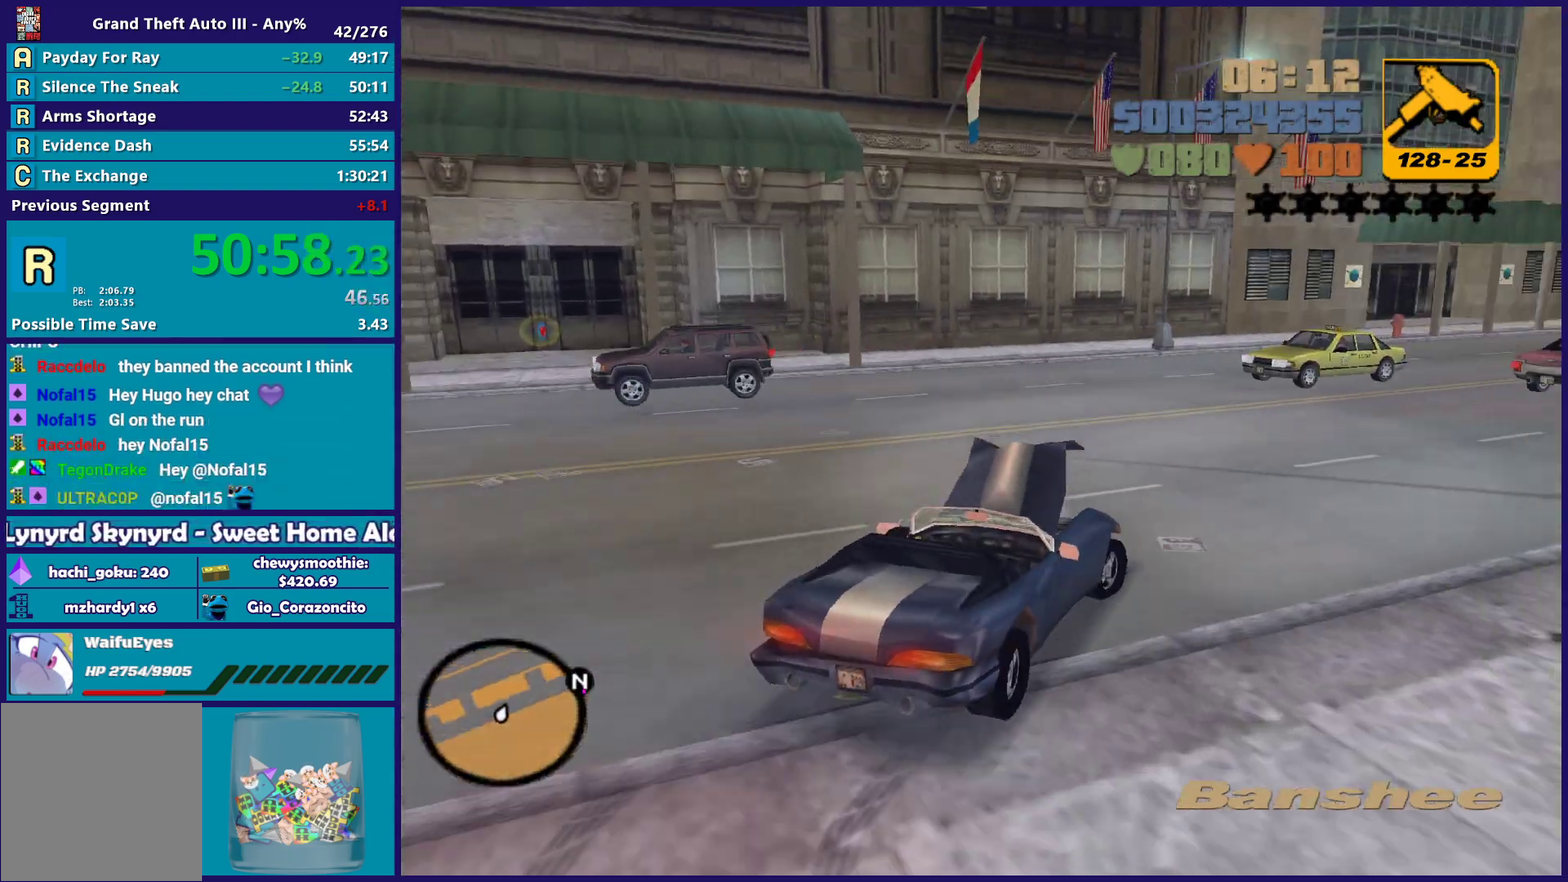
{"buttons": [], "left_stick": "center", "right_stick": "center", "events": [[83, "left_stick", "center"], [117, "R2", "up"], [200, "R2", "down"], [250, "left_stick", "right"], [433, "left_stick", "down-right"], [450, "R2", "up"], [483, "left_stick", "center"]]}
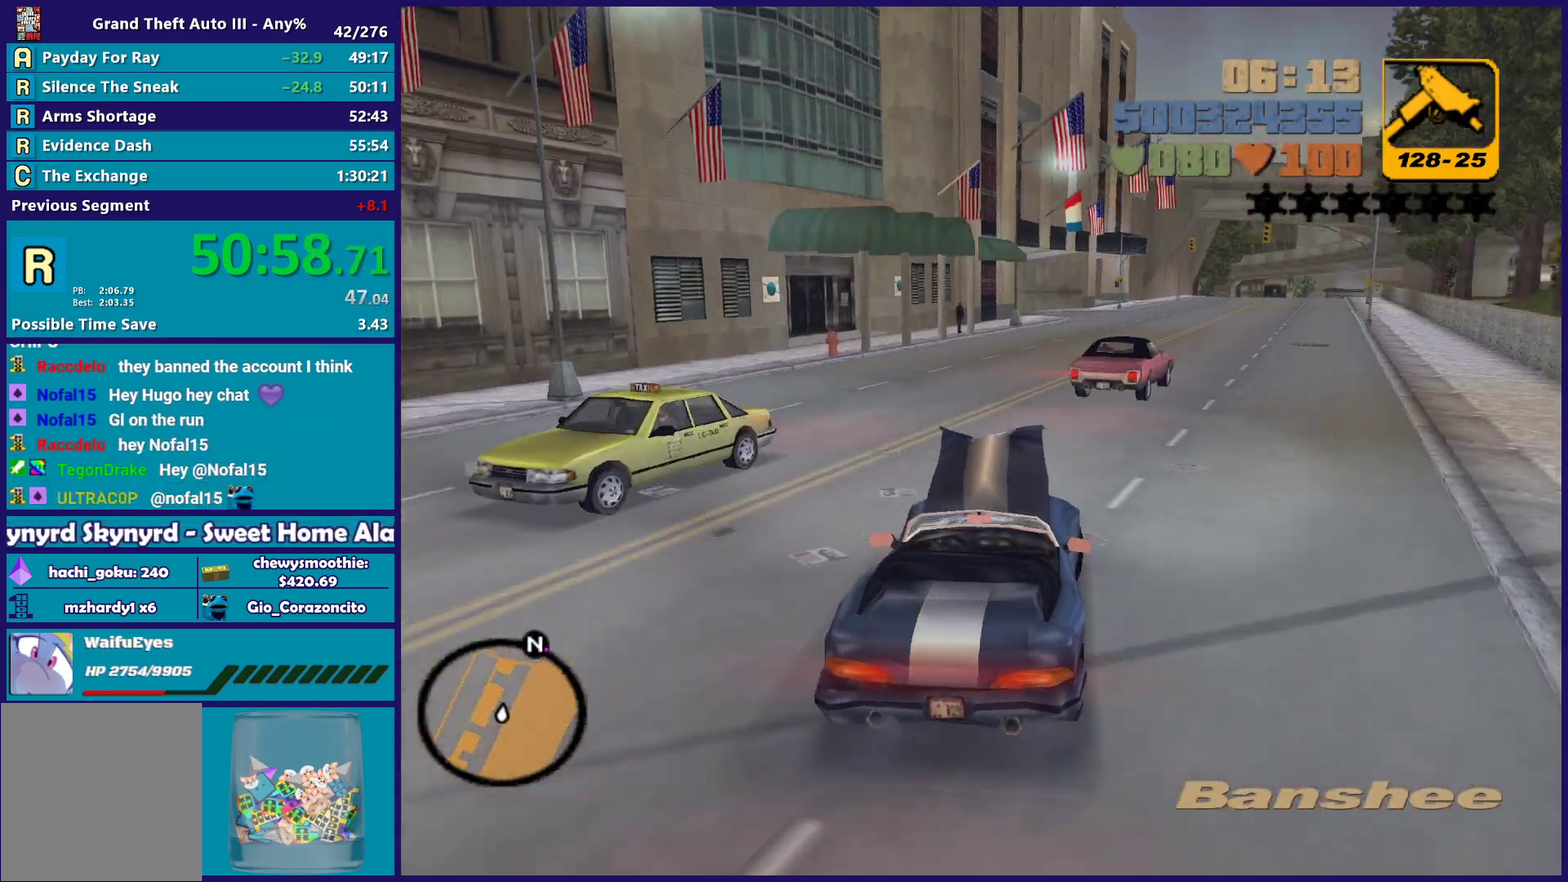
{"buttons": [], "left_stick": "left", "right_stick": "center", "events": [[33, "R2", "down"], [67, "left_stick", "right"], [200, "R2", "up"], [250, "left_stick", "center"], [267, "R2", "down"], [333, "left_stick", "right"], [483, "left_stick", "left"], [500, "R2", "up"]]}
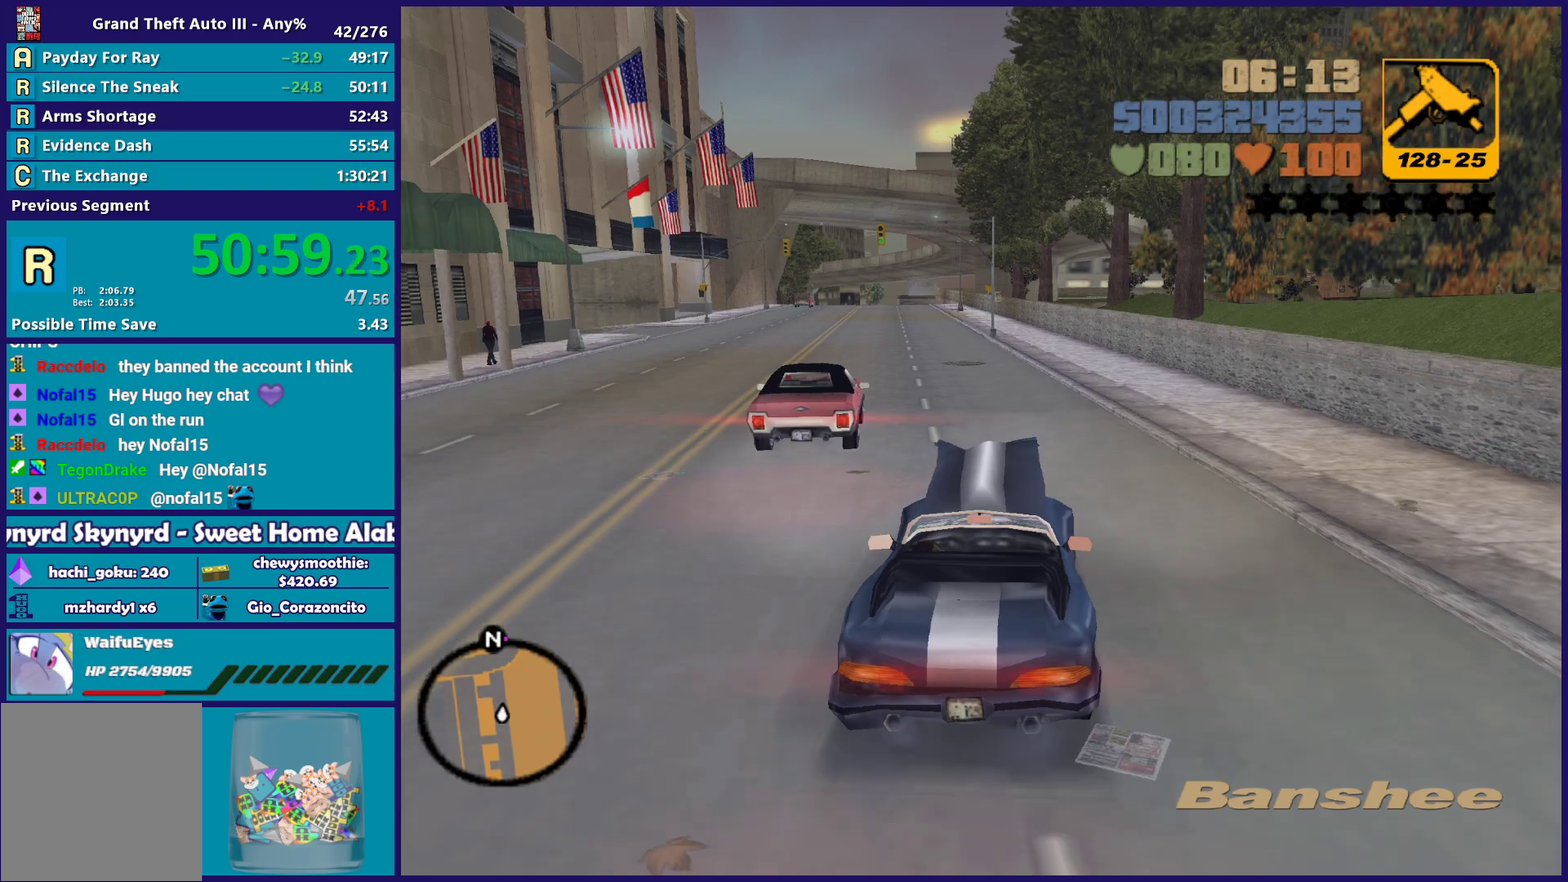
{"buttons": ["R2"], "left_stick": "up-left", "right_stick": "center", "events": [[33, "R2", "down"], [83, "left_stick", "up-left"], [233, "left_stick", "center"], [483, "left_stick", "up-left"]]}
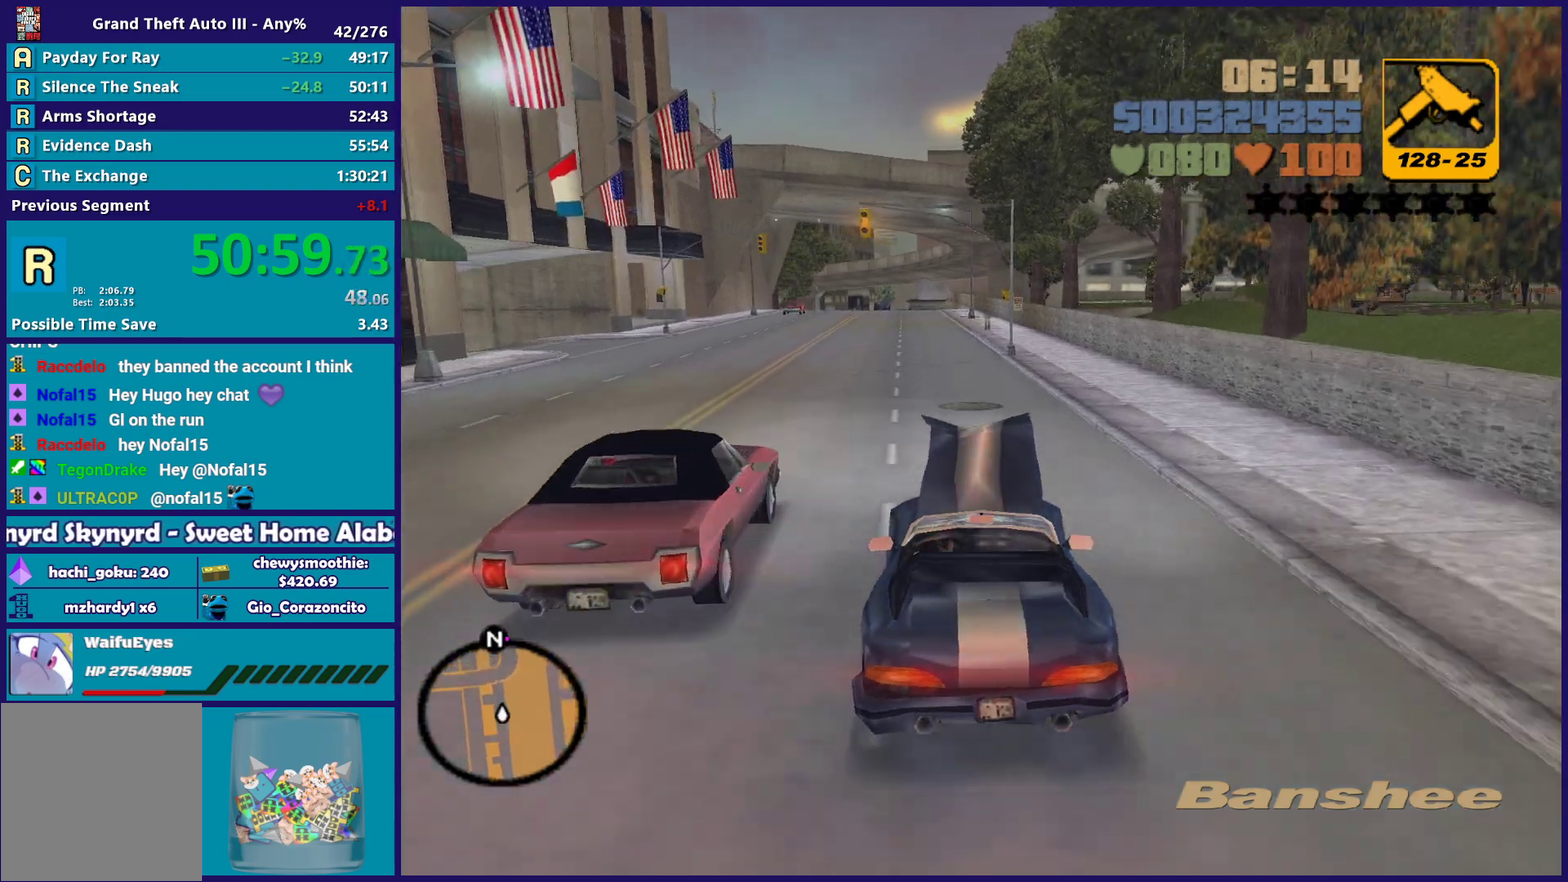
{"buttons": ["R2"], "left_stick": "center", "right_stick": "center", "events": [[117, "left_stick", "center"]]}